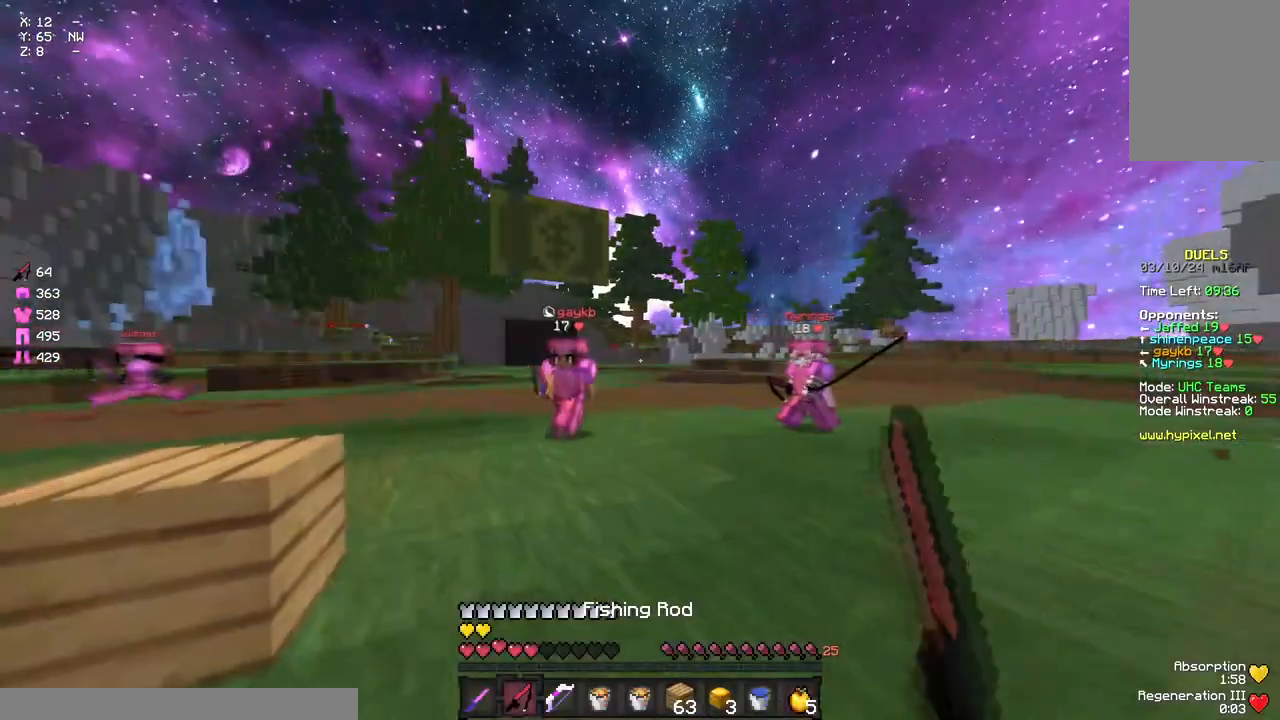
Gameplay with keyboard and mouse; each line is a JSON object with the keys and mouse buttons held at the frame after it. "events" lists presses ("down") and releases ("up") of "a", "d", "s", "space", "w", "mouse_left" and "mouse_right" between this image and that frame as [ms after this image, input, new state], when the widget could be followed in between. "mouse_left", "mouse_right" = the "left", "right" buttons of the "mouse" list. No other keys are recorded. Fast repeated clicks can show as one long hold. Mouse movement is not recorded.
{"keys": ["a", "w"], "mouse": [], "events": [[50, "mouse_right", "up"], [50, "w", "up"], [167, "s", "down"], [333, "mouse_right", "down"], [333, "s", "up"], [433, "mouse_right", "up"], [433, "w", "down"]]}
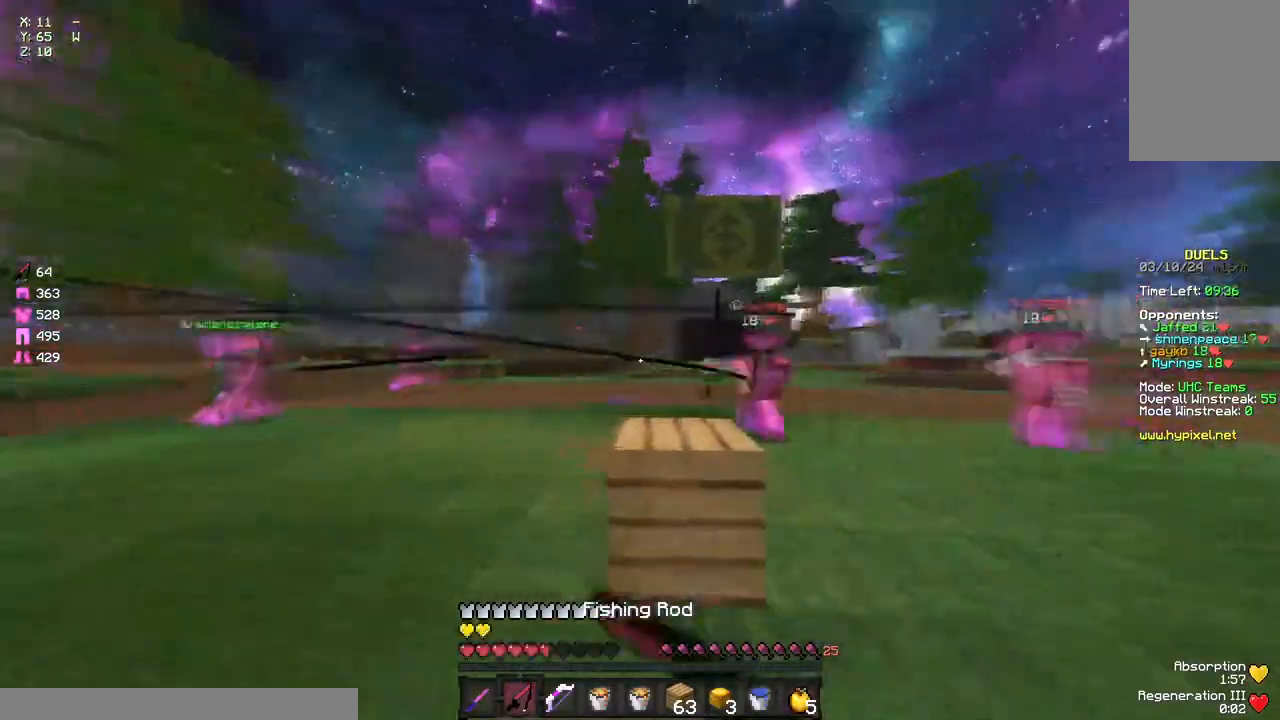
{"keys": ["d"], "mouse": ["right"], "events": [[167, "mouse_right", "down"], [167, "w", "up"], [217, "mouse_right", "up"], [267, "a", "up"], [267, "d", "down"], [483, "mouse_right", "down"]]}
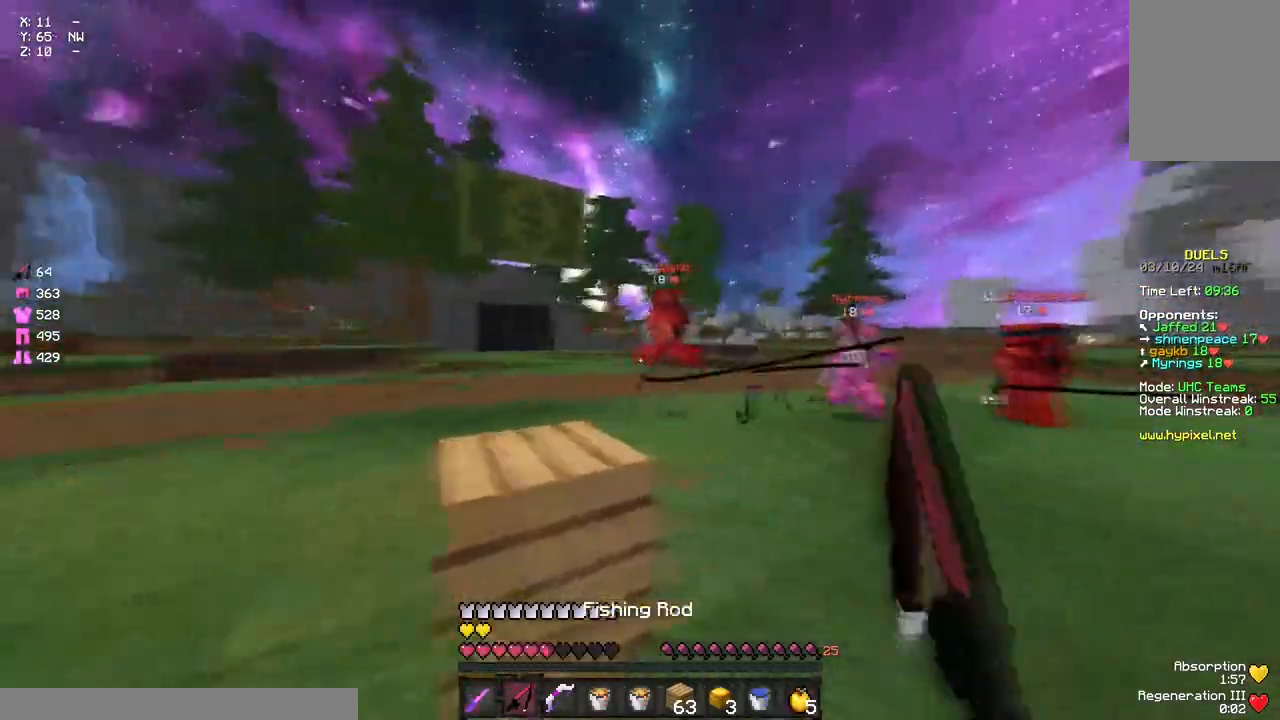
{"keys": ["d"], "mouse": ["right"], "events": [[100, "mouse_right", "up"], [200, "mouse_right", "down"], [317, "mouse_right", "up"], [483, "mouse_right", "down"]]}
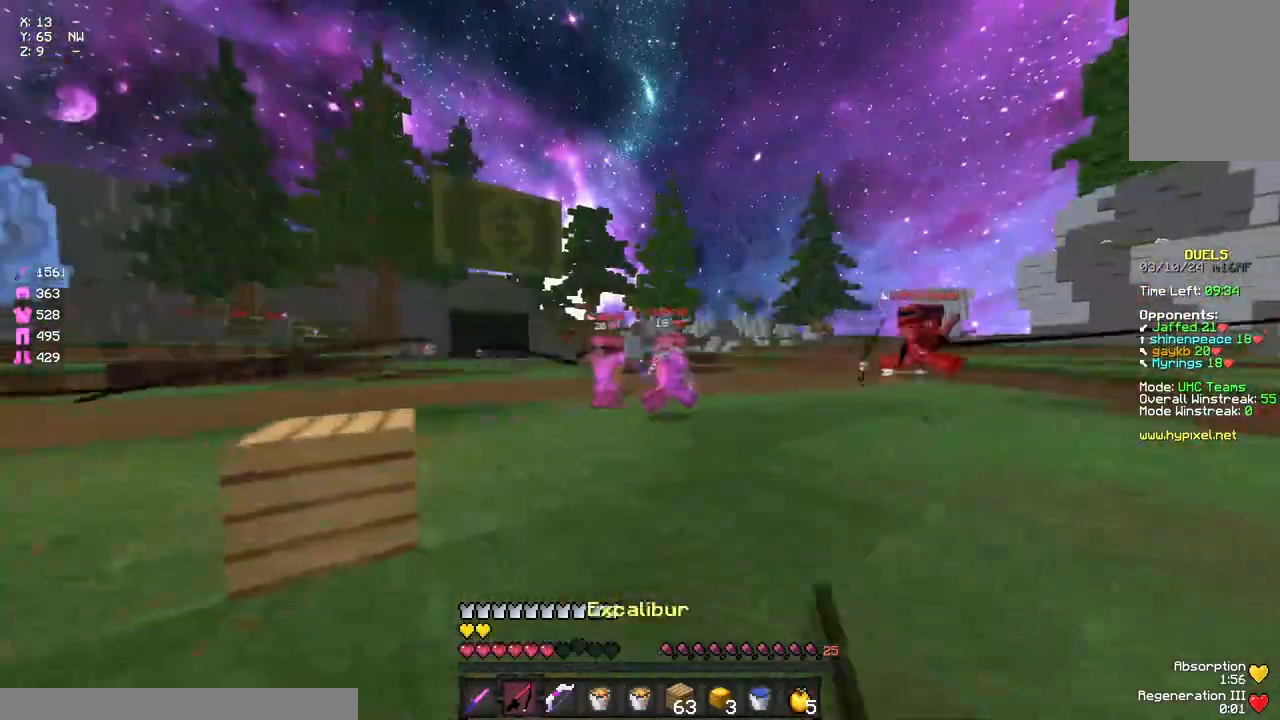
{"keys": ["a", "w"], "mouse": [], "events": [[100, "mouse_right", "up"], [367, "d", "up"], [367, "mouse_right", "down"], [367, "w", "down"], [417, "a", "down"], [467, "mouse_right", "up"]]}
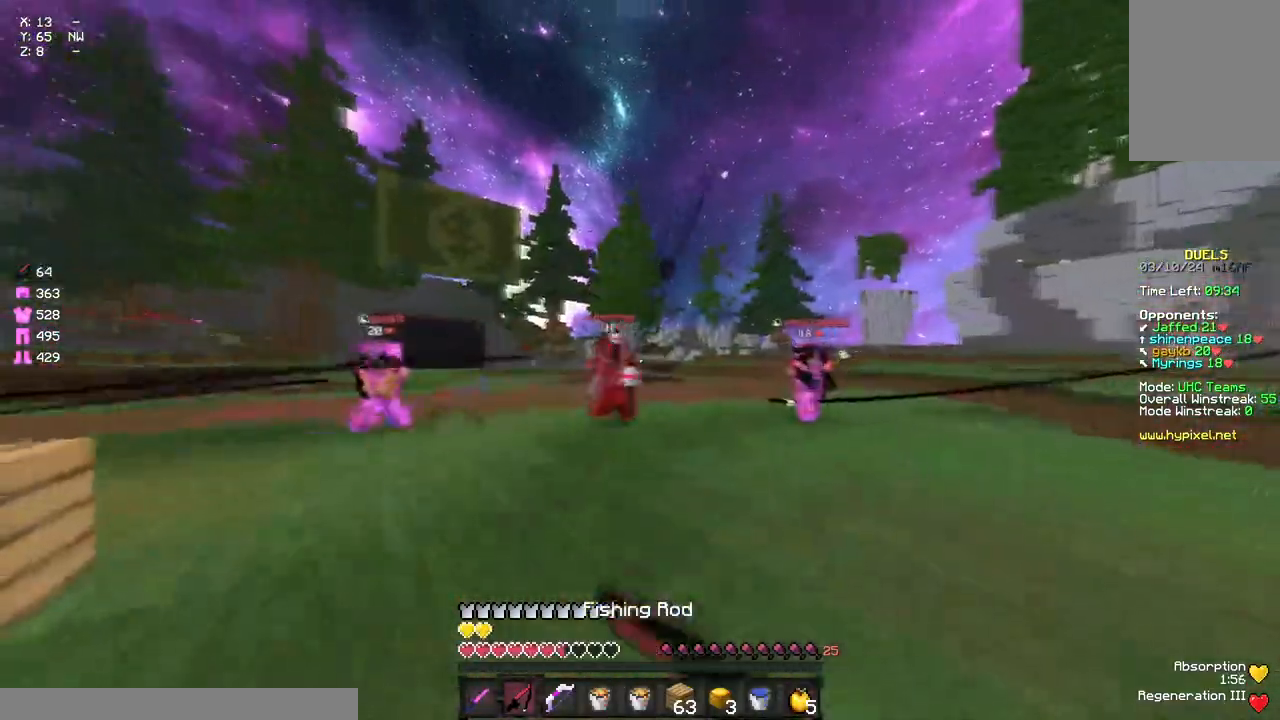
{"keys": ["d", "w"], "mouse": ["right"], "events": [[133, "mouse_right", "down"], [200, "a", "up"], [200, "mouse_right", "up"], [250, "d", "down"], [417, "mouse_right", "down"]]}
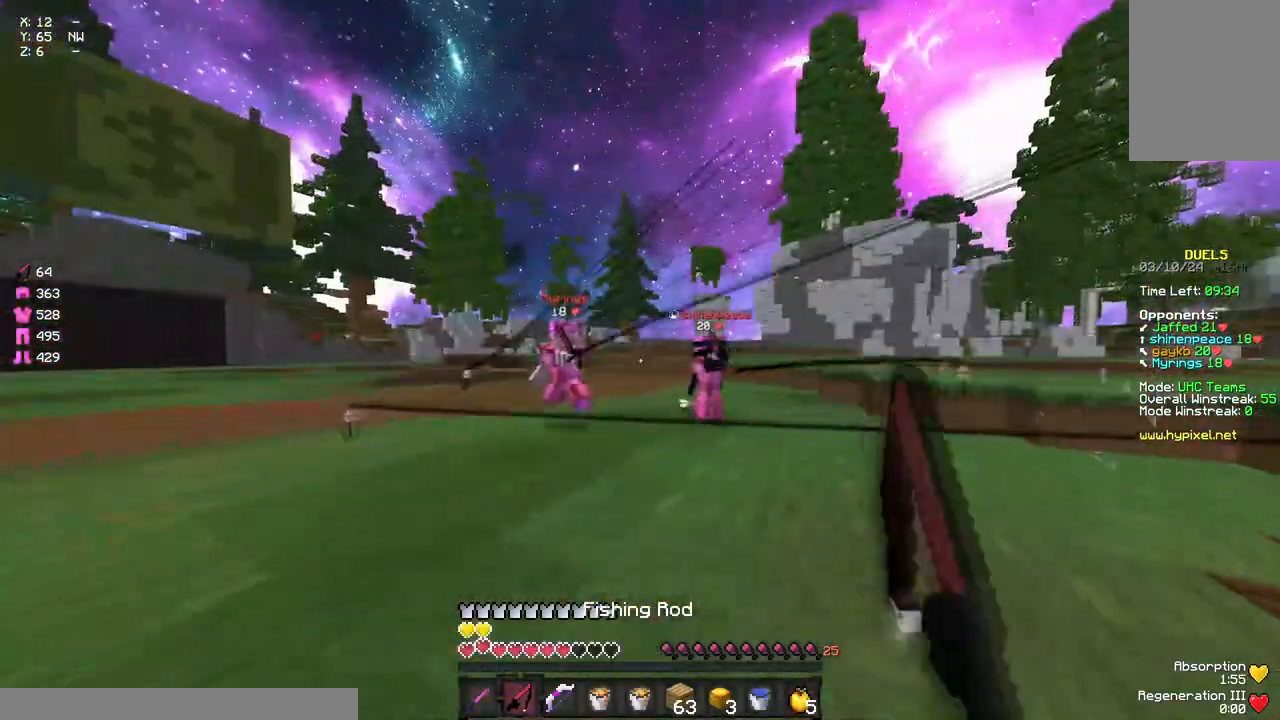
{"keys": ["w"], "mouse": [], "events": [[17, "mouse_right", "up"], [300, "d", "up"], [300, "mouse_right", "down"], [400, "mouse_right", "up"]]}
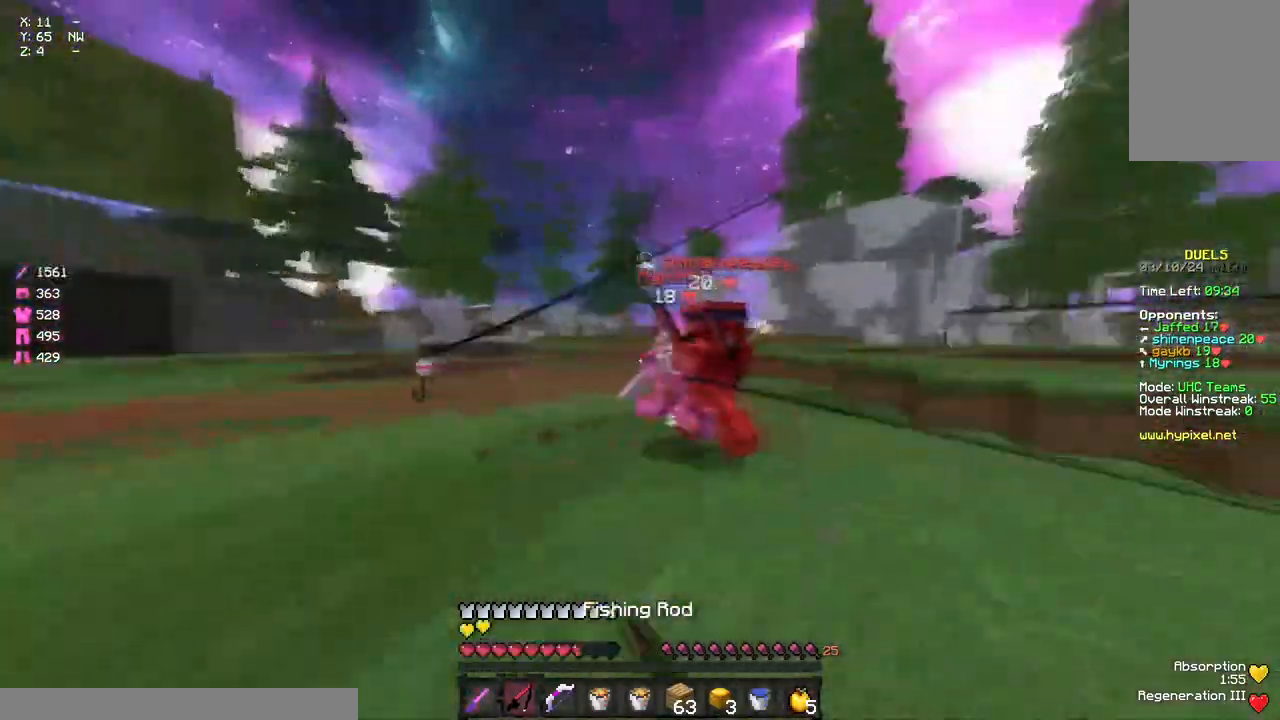
{"keys": ["a", "w"], "mouse": ["left"], "events": [[67, "mouse_right", "down"], [117, "mouse_right", "up"], [233, "d", "down"], [233, "mouse_left", "down"], [350, "mouse_left", "up"], [400, "a", "down"], [400, "d", "up"], [400, "mouse_left", "down"], [400, "mouse_right", "down"], [450, "mouse_left", "up"], [450, "mouse_right", "up"], [500, "mouse_left", "down"]]}
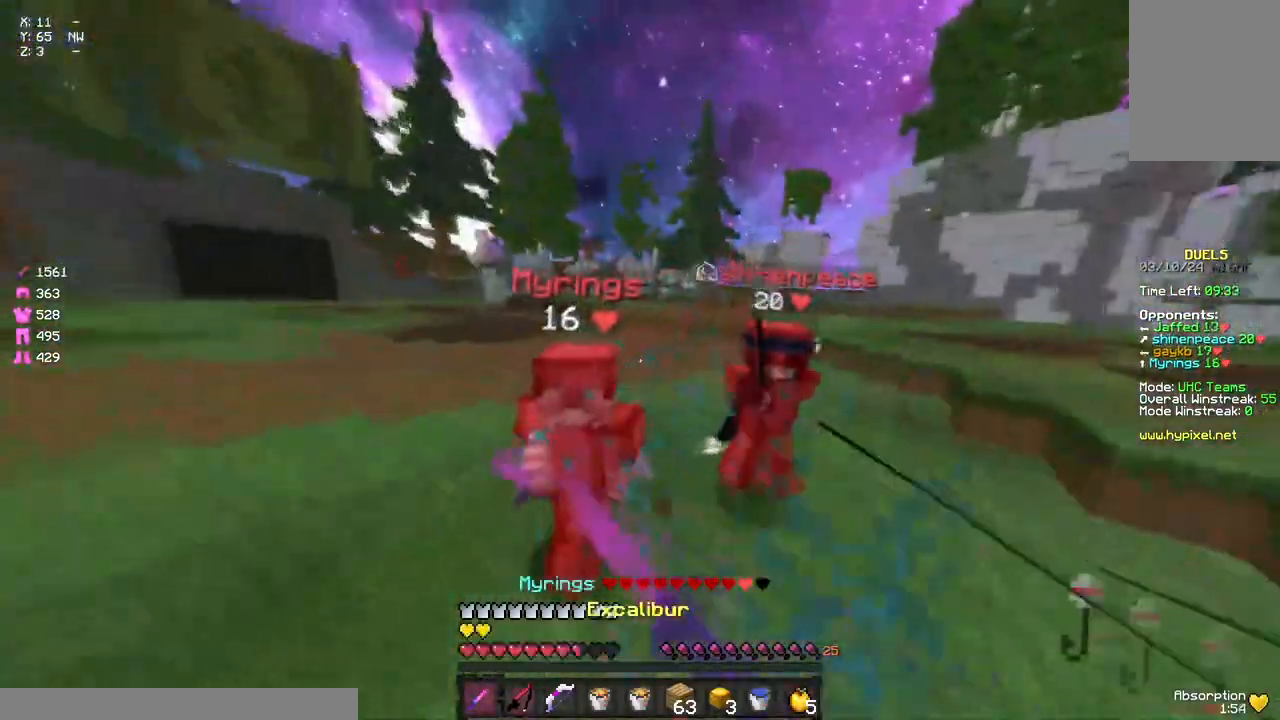
{"keys": ["w"], "mouse": ["left"], "events": [[67, "mouse_left", "up"], [117, "mouse_left", "down"], [167, "a", "up"], [233, "mouse_left", "up"], [283, "mouse_left", "down"], [283, "mouse_right", "down"], [333, "mouse_left", "up"], [333, "mouse_right", "up"], [333, "w", "up"], [400, "mouse_left", "down"], [400, "w", "down"], [450, "mouse_left", "up"], [500, "mouse_left", "down"]]}
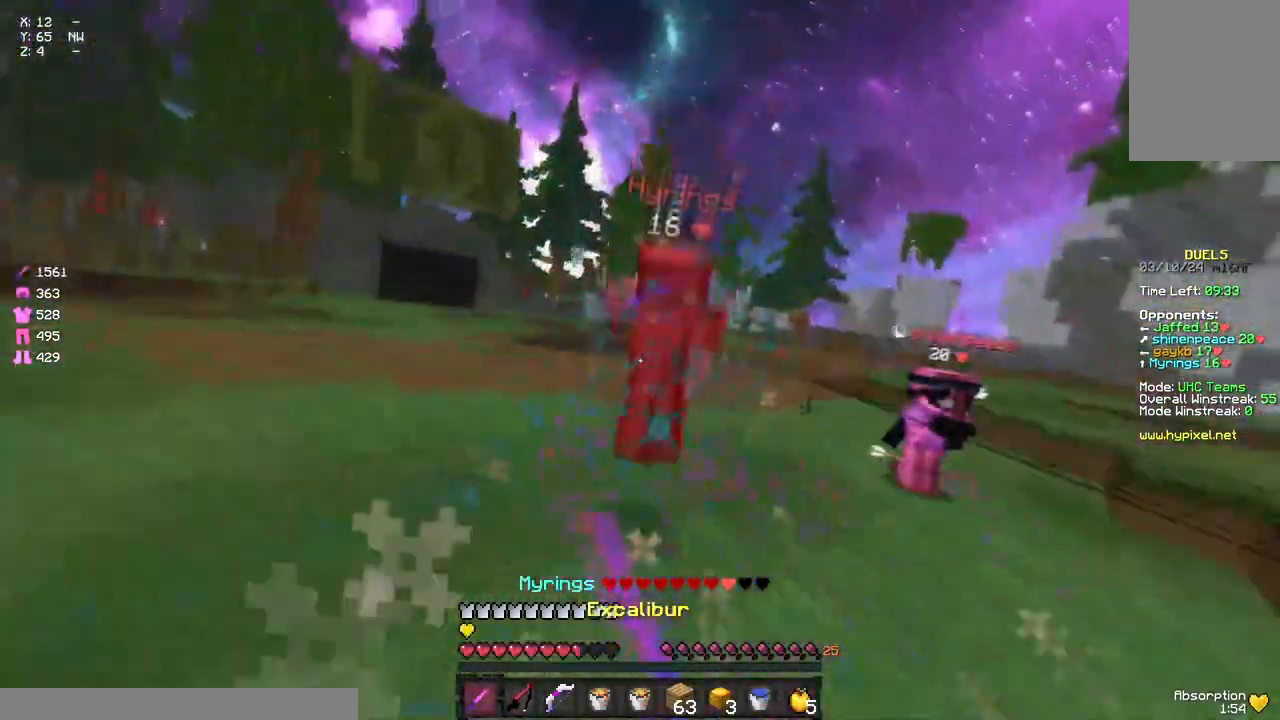
{"keys": ["d"], "mouse": [], "events": [[50, "mouse_left", "up"], [100, "mouse_left", "down"], [150, "mouse_left", "up"], [217, "a", "down"], [217, "mouse_left", "down"], [267, "mouse_left", "up"], [317, "mouse_right", "down"], [317, "w", "up"], [383, "a", "up"], [383, "mouse_right", "up"], [483, "d", "down"]]}
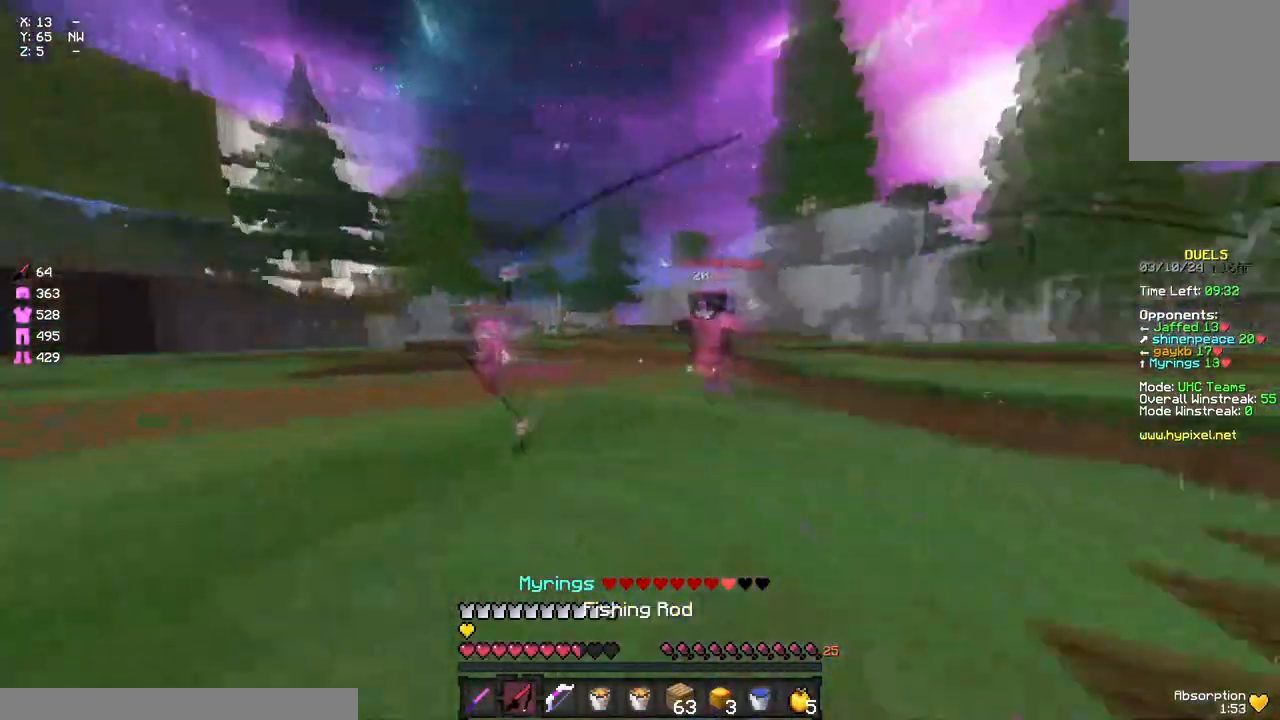
{"keys": ["a", "w"], "mouse": [], "events": [[50, "w", "down"], [150, "d", "up"], [150, "mouse_right", "down"], [200, "mouse_right", "up"], [267, "space", "down"], [317, "space", "up"], [433, "mouse_left", "down"], [483, "a", "down"], [483, "mouse_left", "up"]]}
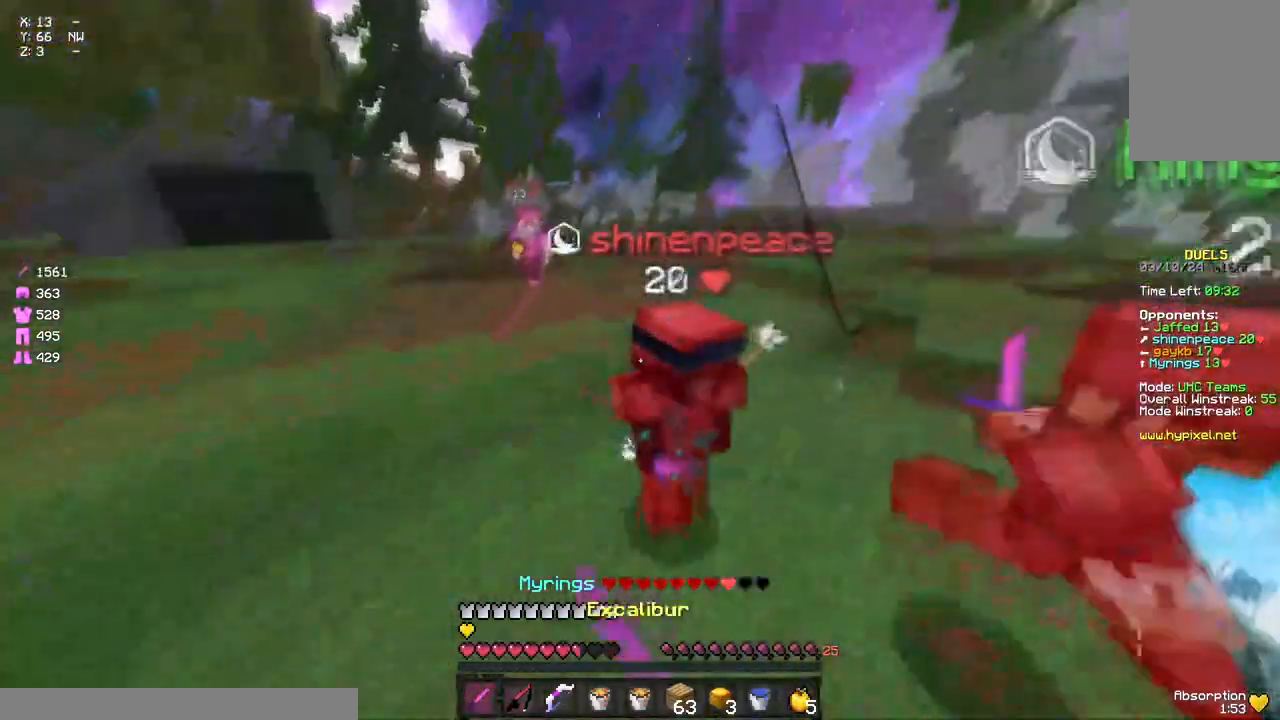
{"keys": ["a"], "mouse": [], "events": [[17, "mouse_left", "down"], [83, "a", "up"], [83, "mouse_left", "up"], [150, "d", "down"], [150, "mouse_left", "down"], [200, "mouse_left", "up"], [250, "mouse_left", "down"], [250, "w", "up"], [300, "a", "down"], [300, "mouse_left", "up"], [367, "d", "up"], [417, "mouse_left", "down"], [467, "mouse_left", "up"]]}
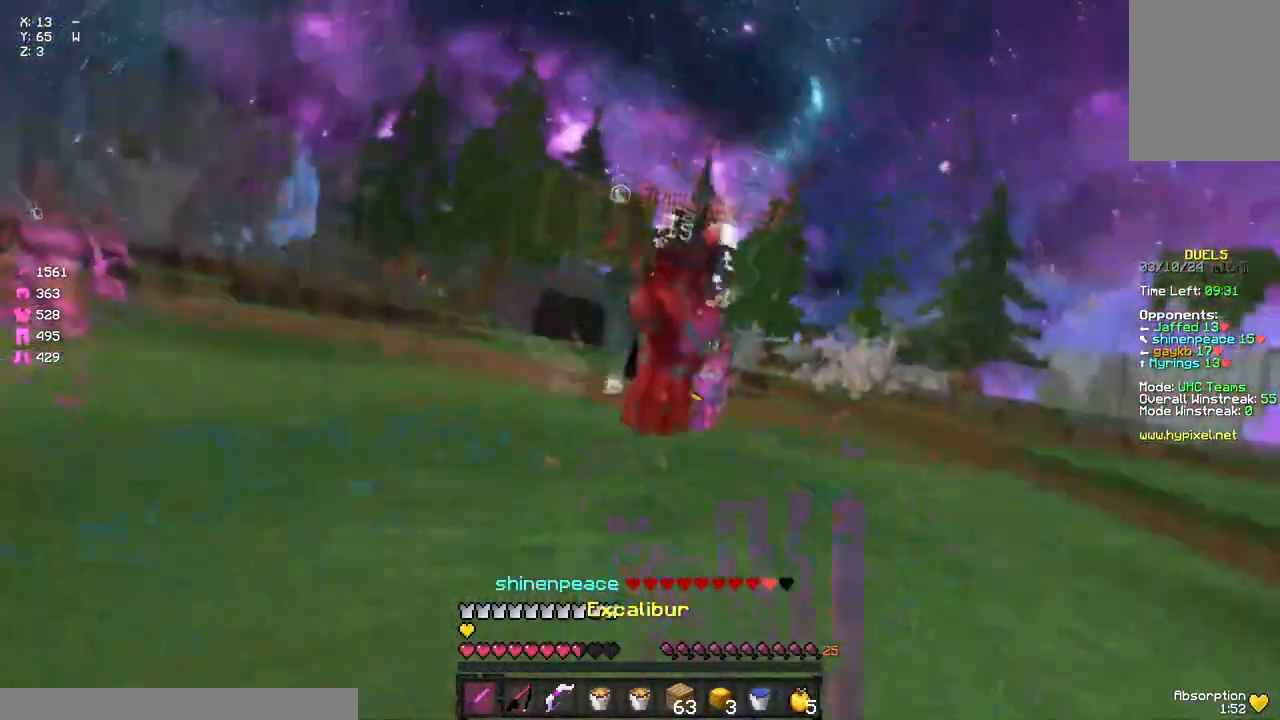
{"keys": ["w"], "mouse": [], "events": [[33, "mouse_left", "down"], [33, "s", "down"], [83, "mouse_left", "up"], [133, "mouse_left", "down"], [200, "mouse_left", "up"], [200, "mouse_right", "down"], [250, "s", "up"], [300, "mouse_right", "up"], [300, "w", "down"], [467, "a", "up"]]}
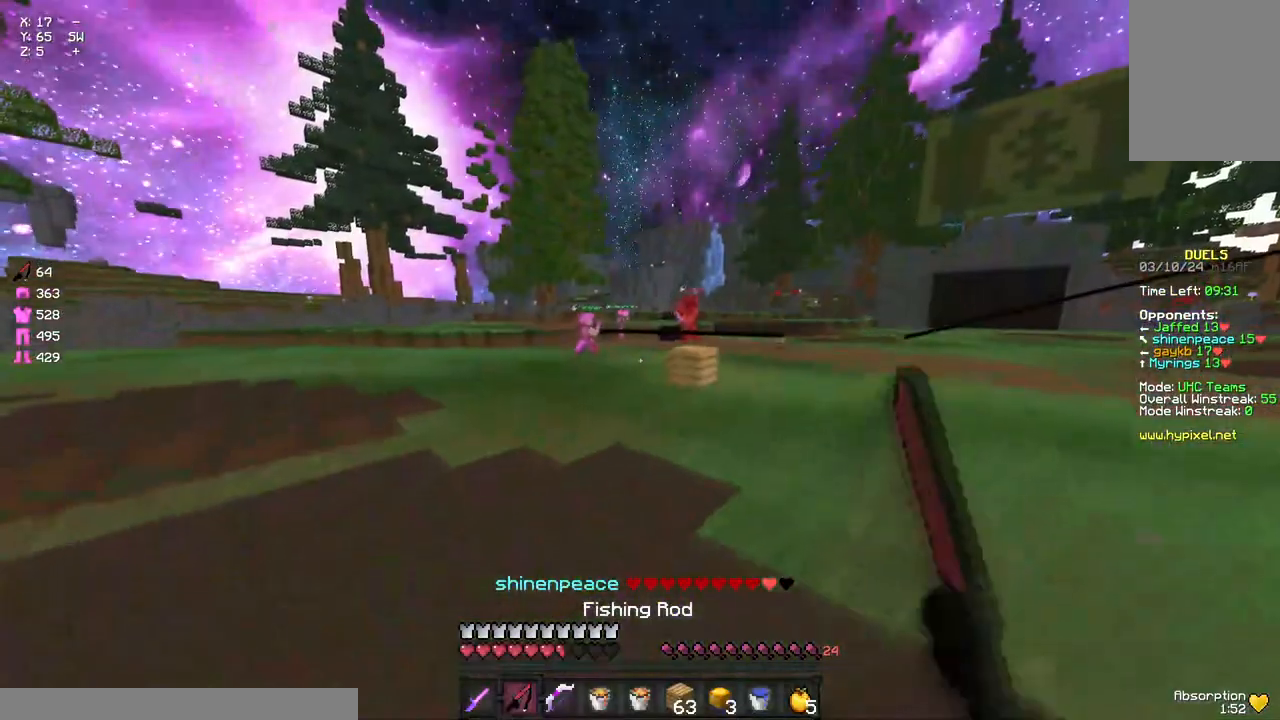
{"keys": ["a", "w"], "mouse": ["left", "right"], "events": [[83, "space", "down"], [167, "mouse_right", "down"], [183, "mouse_left", "down"], [300, "a", "down"], [350, "space", "up"]]}
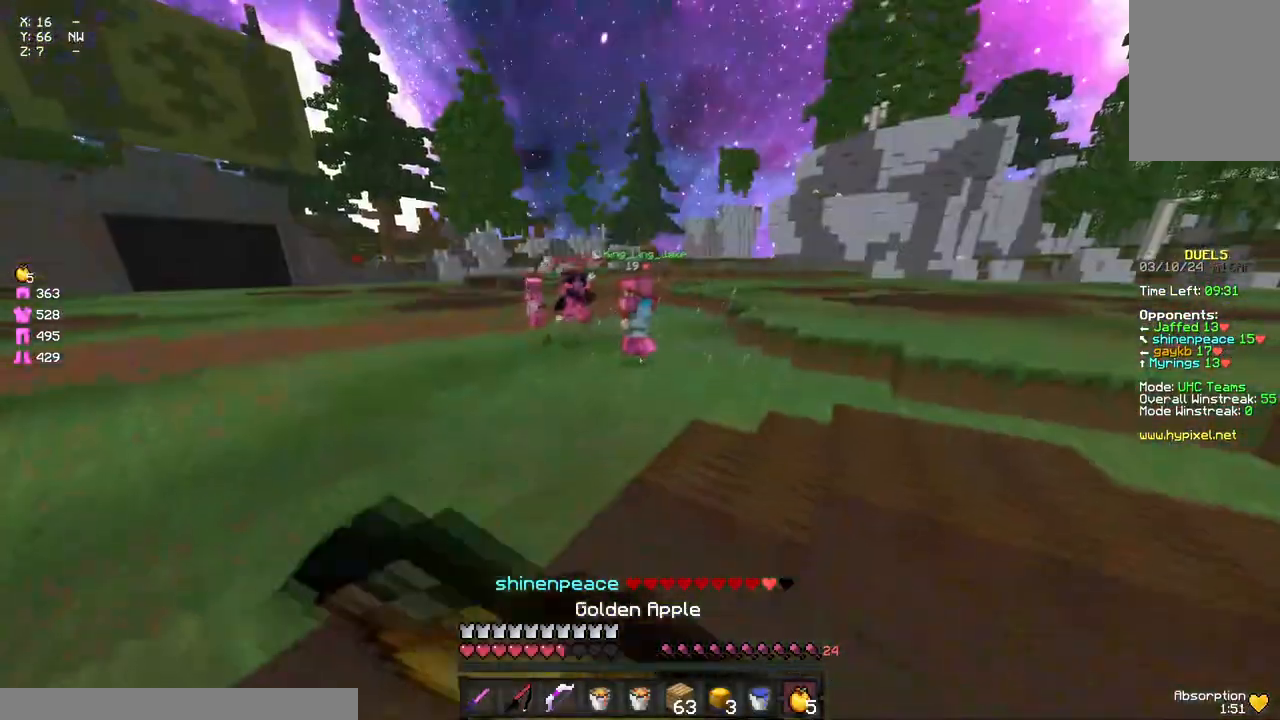
{"keys": ["a", "d", "w"], "mouse": ["left", "right"], "events": [[300, "d", "down"]]}
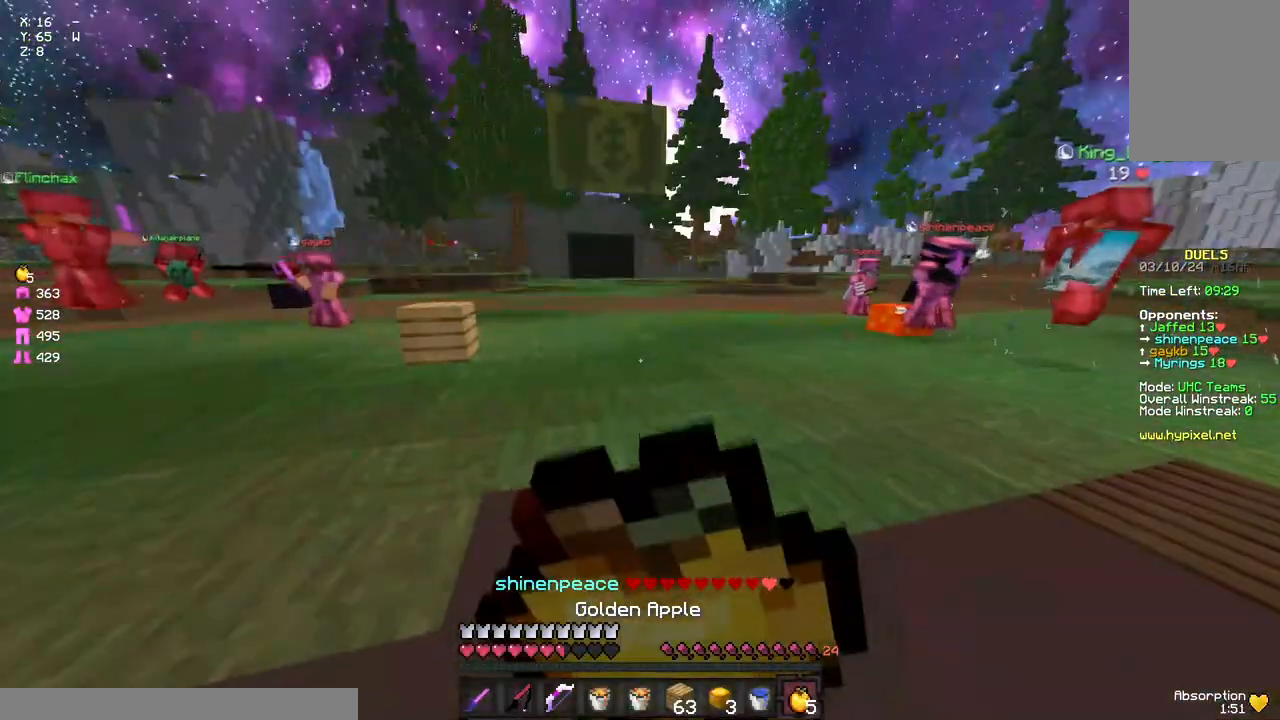
{"keys": ["a", "w"], "mouse": ["left", "right"], "events": [[117, "d", "up"]]}
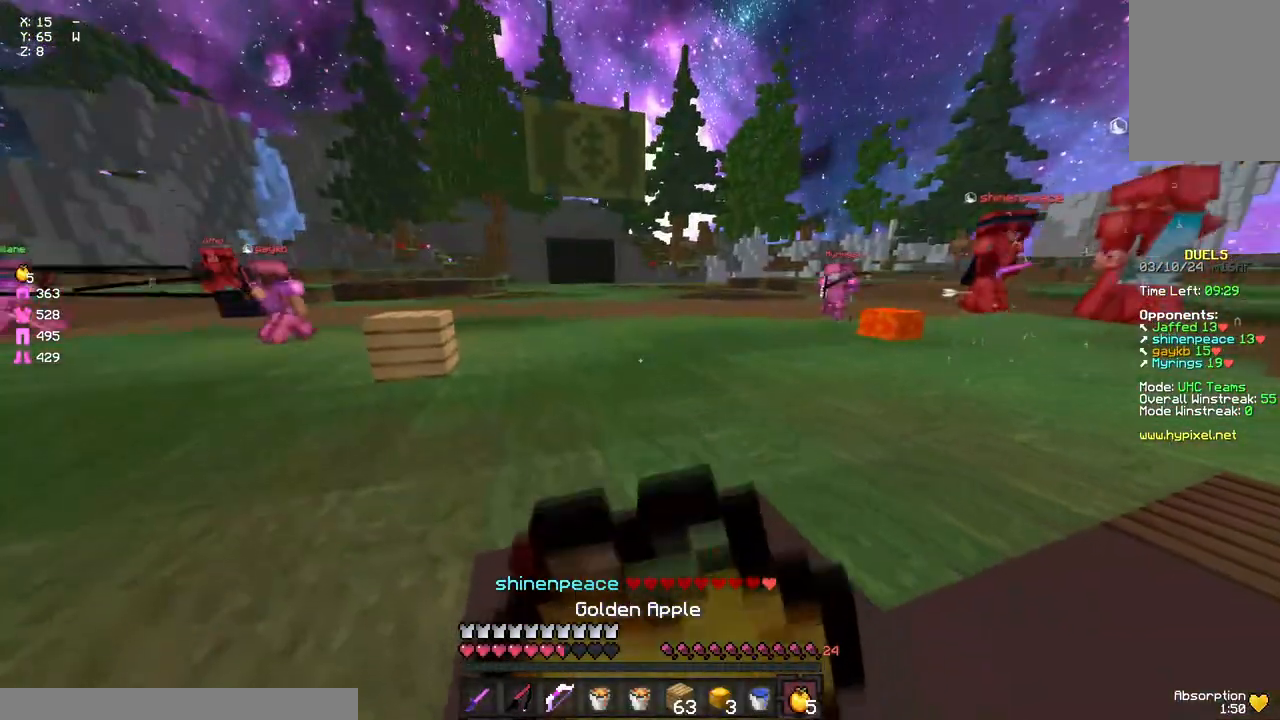
{"keys": ["a", "w"], "mouse": ["left"], "events": [[483, "mouse_right", "up"]]}
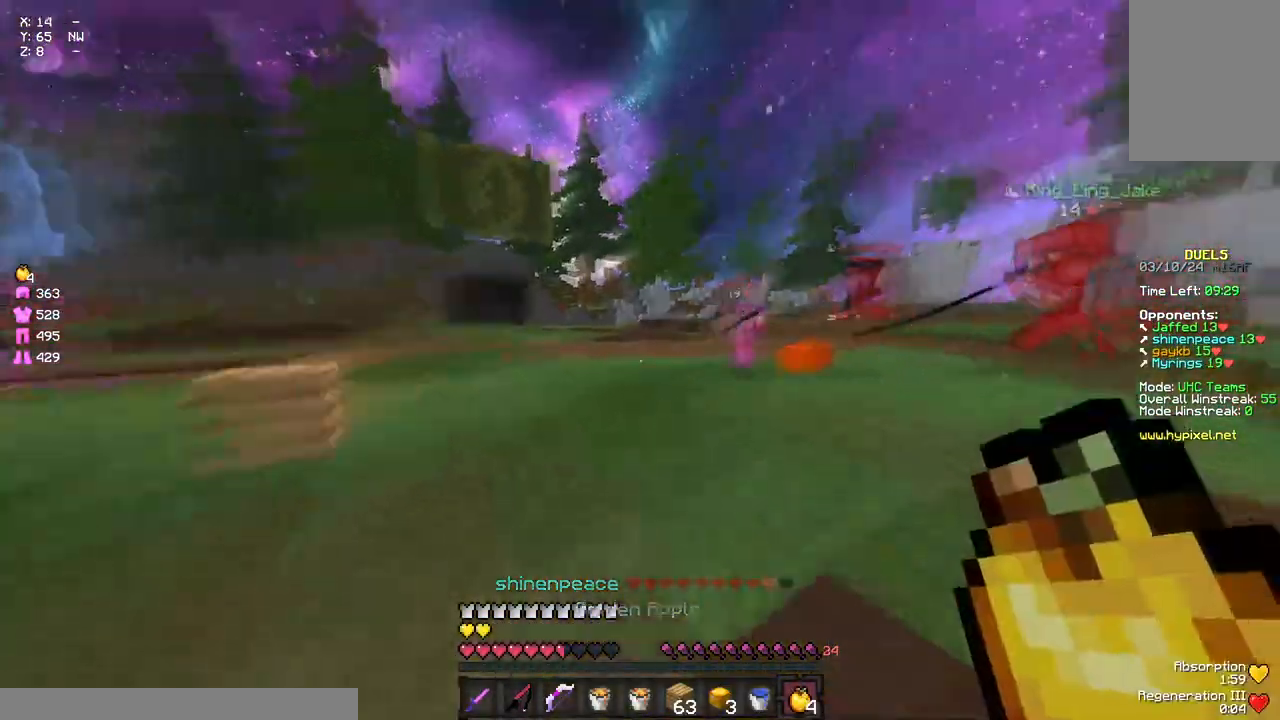
{"keys": ["a", "s"], "mouse": [], "events": [[50, "mouse_left", "up"], [133, "mouse_right", "down"], [150, "w", "up"], [250, "mouse_right", "up"], [367, "s", "down"]]}
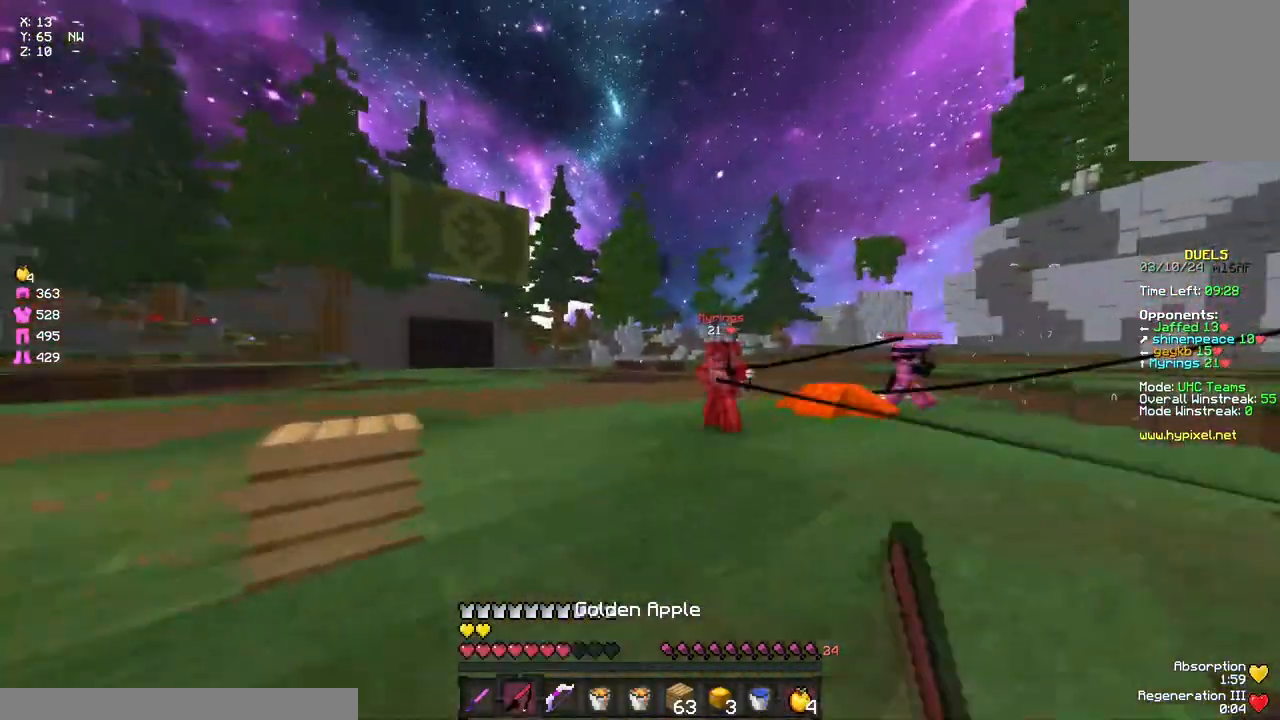
{"keys": ["a", "w"], "mouse": [], "events": [[33, "mouse_right", "down"], [133, "mouse_right", "up"], [350, "s", "up"], [467, "w", "down"]]}
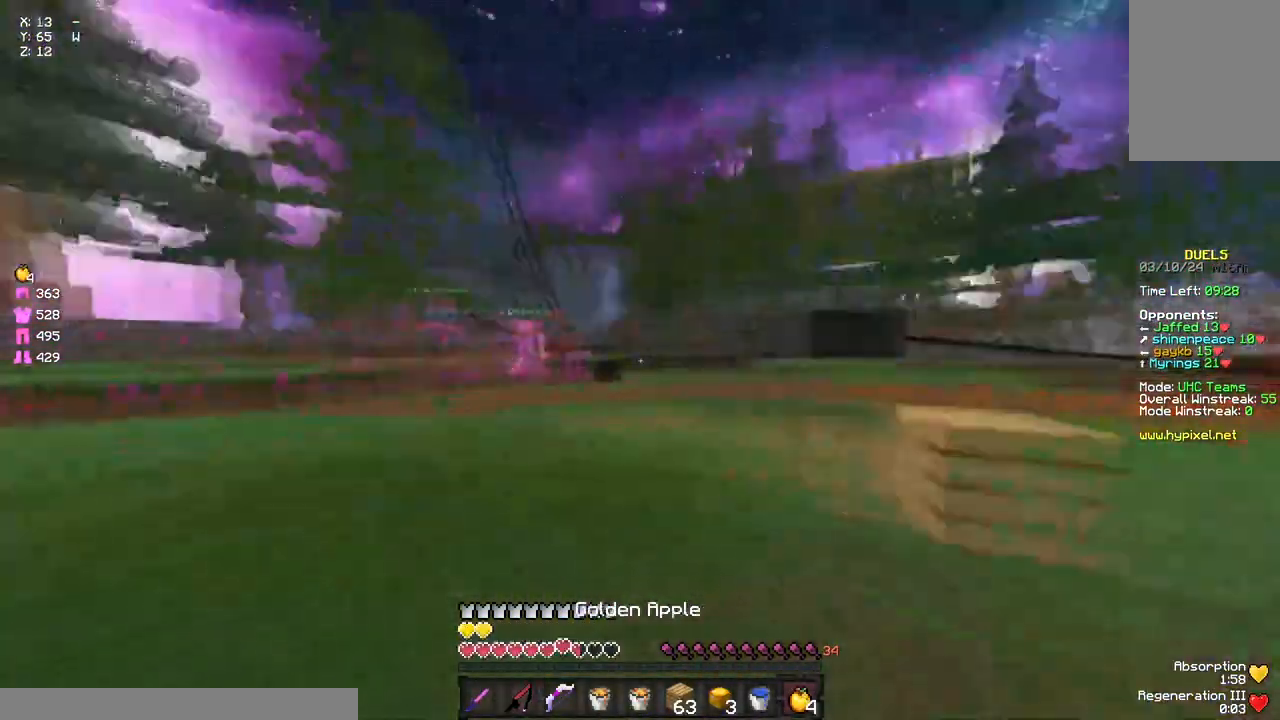
{"keys": ["w"], "mouse": [], "events": [[17, "space", "down"], [183, "space", "up"], [350, "a", "up"], [400, "mouse_left", "down"], [467, "mouse_left", "up"]]}
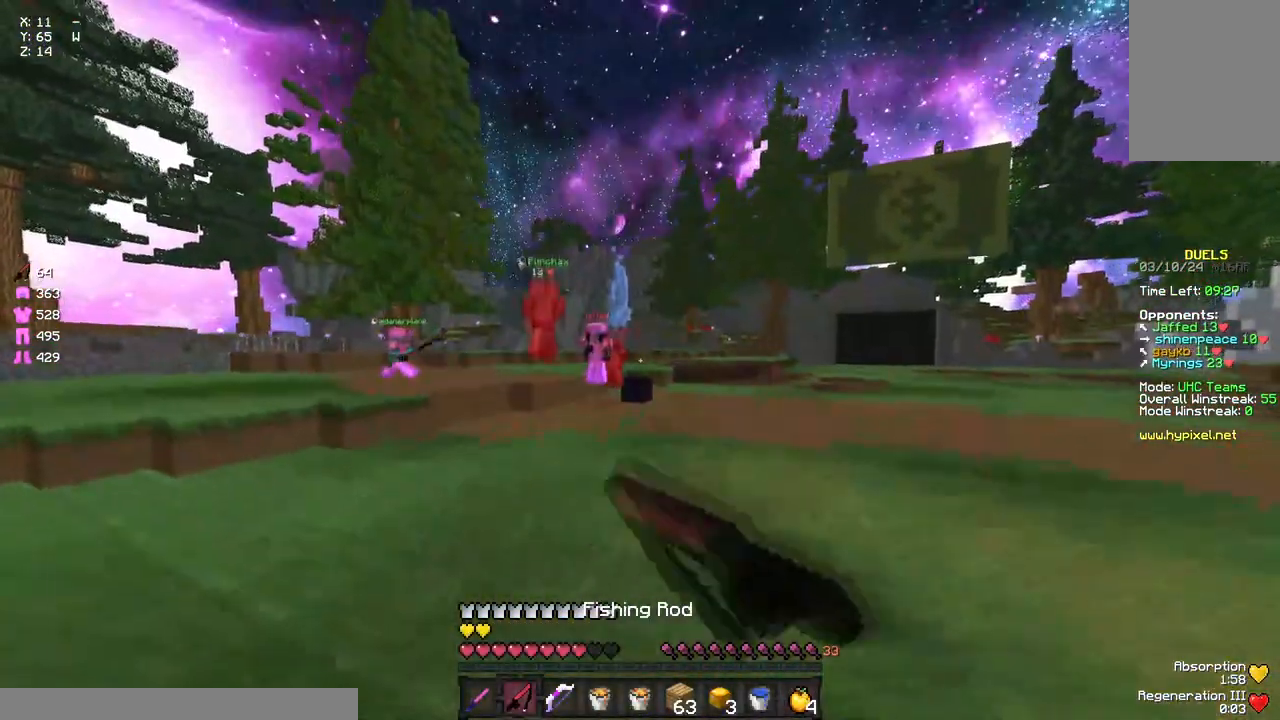
{"keys": ["a", "w"], "mouse": [], "events": [[17, "mouse_left", "down"], [67, "mouse_left", "up"], [133, "mouse_left", "down"], [183, "a", "down"], [183, "mouse_left", "up"], [183, "space", "down"], [233, "space", "up"], [350, "mouse_right", "down"], [400, "mouse_right", "up"]]}
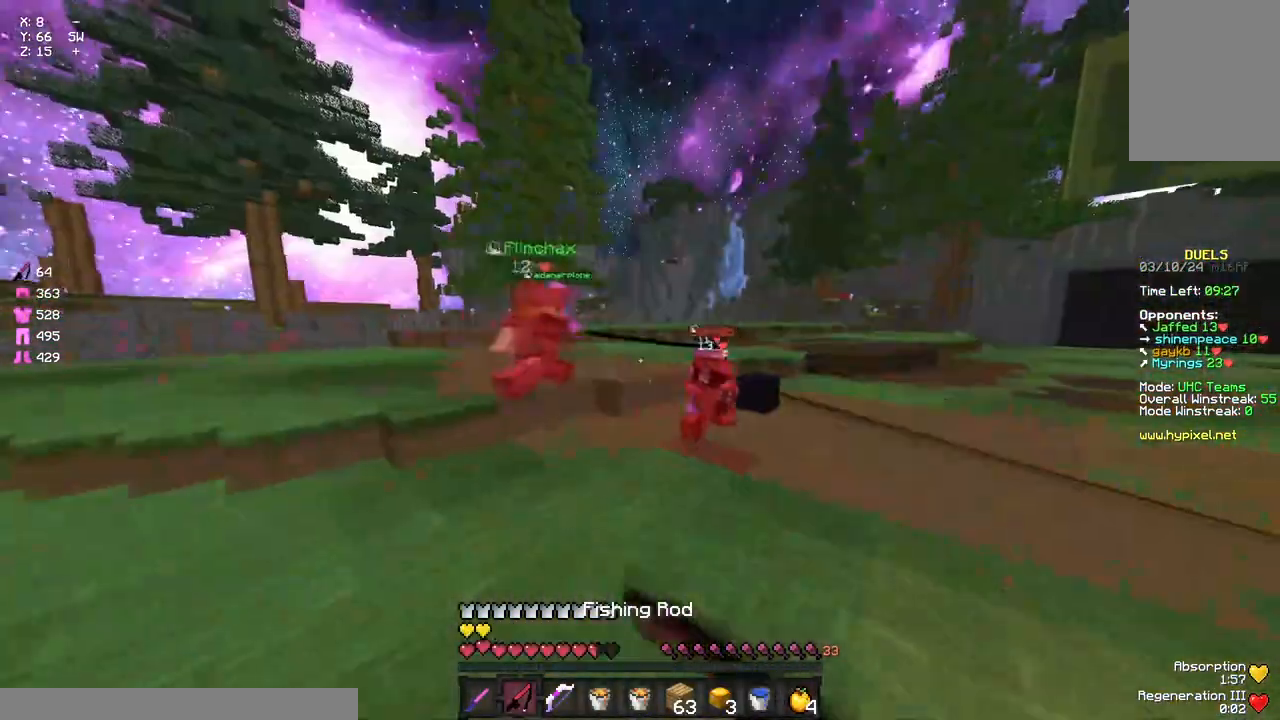
{"keys": ["w"], "mouse": ["left"], "events": [[17, "a", "up"], [117, "mouse_left", "down"], [183, "mouse_left", "up"], [183, "space", "down"], [283, "mouse_left", "down"], [350, "mouse_left", "up"], [350, "space", "up"], [400, "mouse_left", "down"], [450, "mouse_left", "up"], [500, "mouse_left", "down"]]}
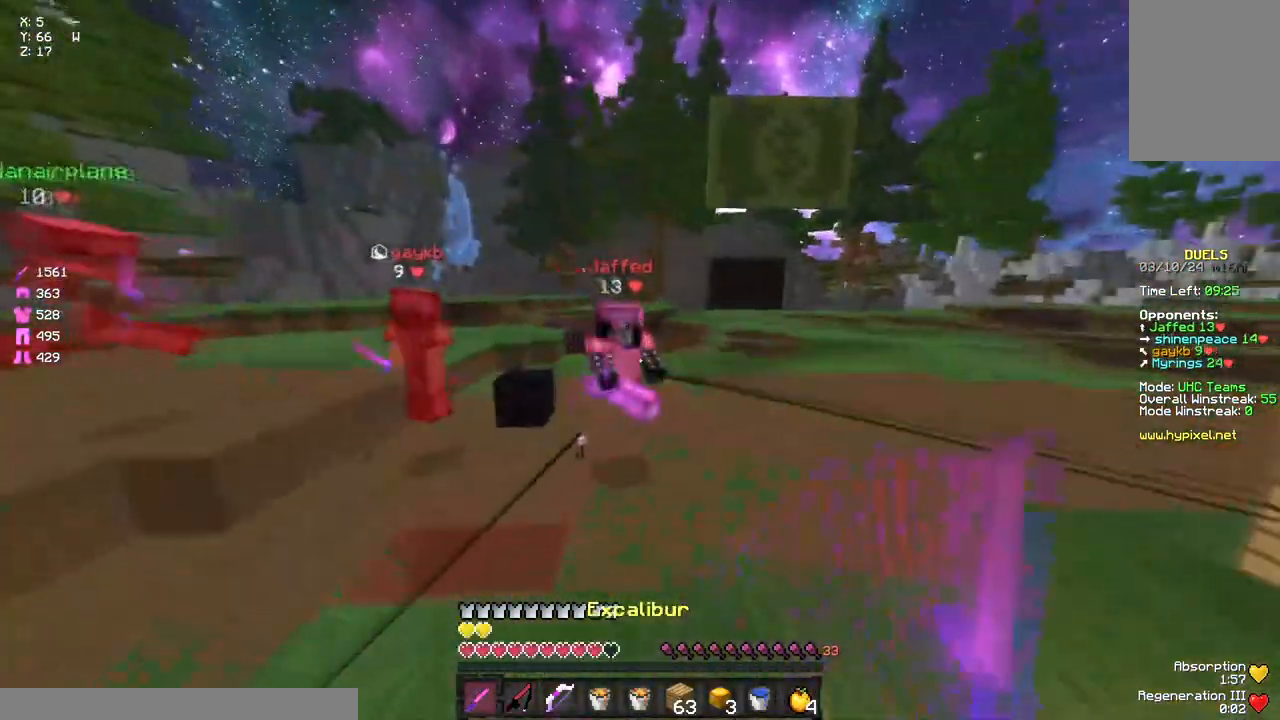
{"keys": ["w"], "mouse": [], "events": [[67, "mouse_left", "up"], [117, "mouse_left", "down"], [167, "mouse_left", "up"], [233, "a", "down"], [283, "a", "up"], [283, "mouse_right", "down"], [333, "mouse_right", "up"], [450, "mouse_left", "down"], [500, "mouse_left", "up"]]}
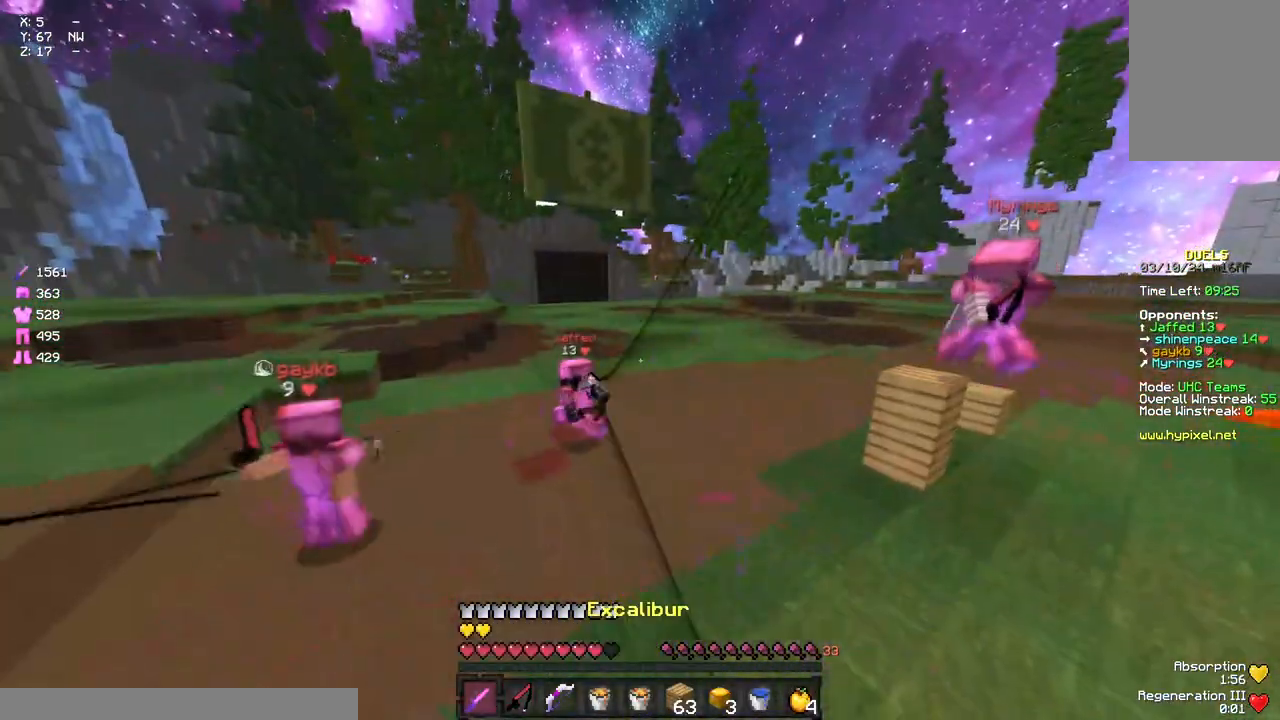
{"keys": ["d", "w"], "mouse": [], "events": [[50, "w", "up"], [100, "d", "down"], [167, "s", "down"], [383, "mouse_right", "down"], [433, "mouse_right", "up"], [433, "s", "up"], [467, "w", "down"]]}
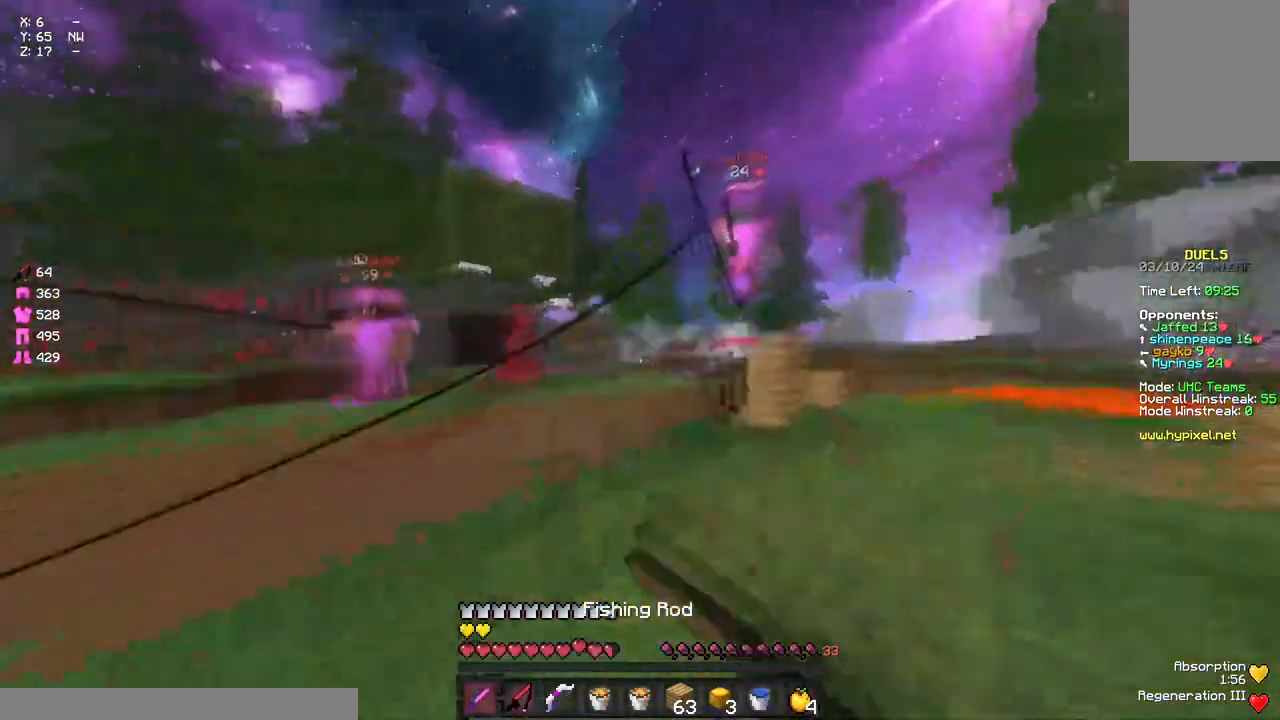
{"keys": ["w"], "mouse": ["left"], "events": [[100, "d", "up"], [100, "mouse_right", "down"], [150, "mouse_right", "up"], [267, "mouse_left", "down"], [317, "mouse_left", "up"], [367, "mouse_left", "down"], [433, "mouse_left", "up"], [483, "mouse_left", "down"]]}
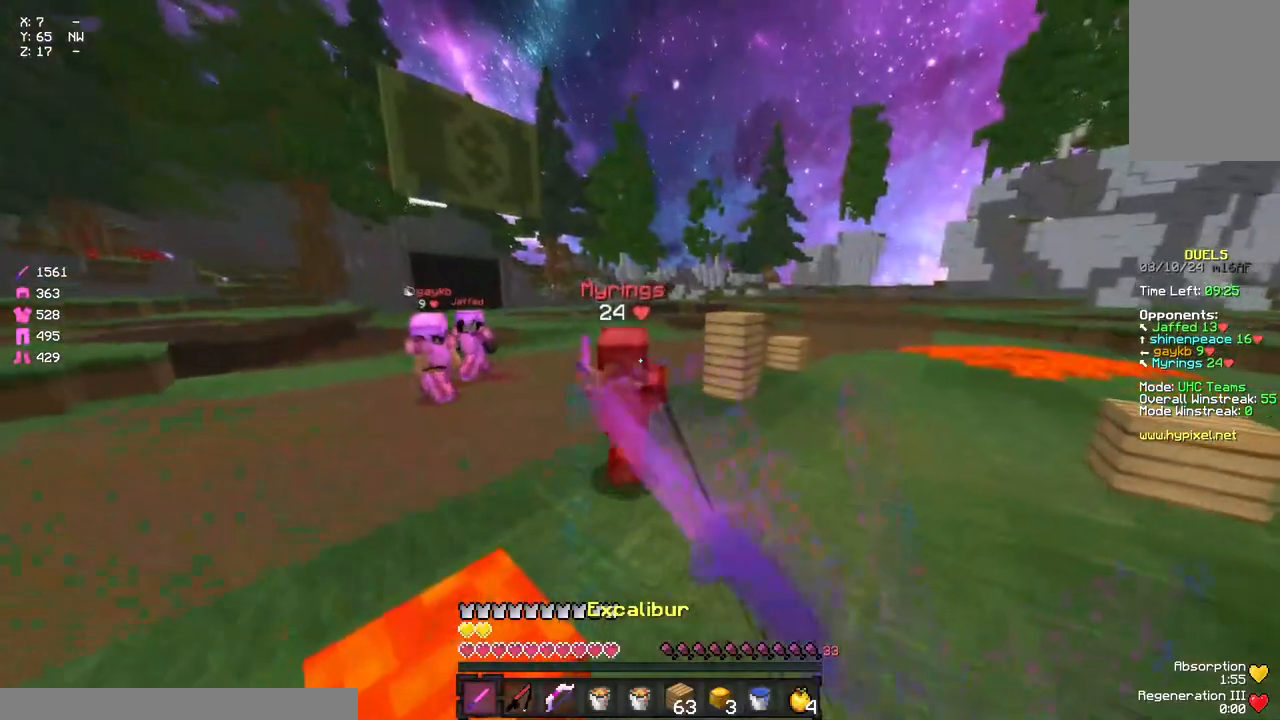
{"keys": ["d", "w"], "mouse": ["left"], "events": [[83, "mouse_left", "up"], [150, "mouse_left", "down"], [200, "d", "down"], [200, "mouse_left", "up"], [200, "space", "down"], [250, "mouse_left", "down"], [300, "mouse_left", "up"], [367, "mouse_left", "down"], [367, "space", "up"], [417, "mouse_left", "up"], [467, "mouse_left", "down"]]}
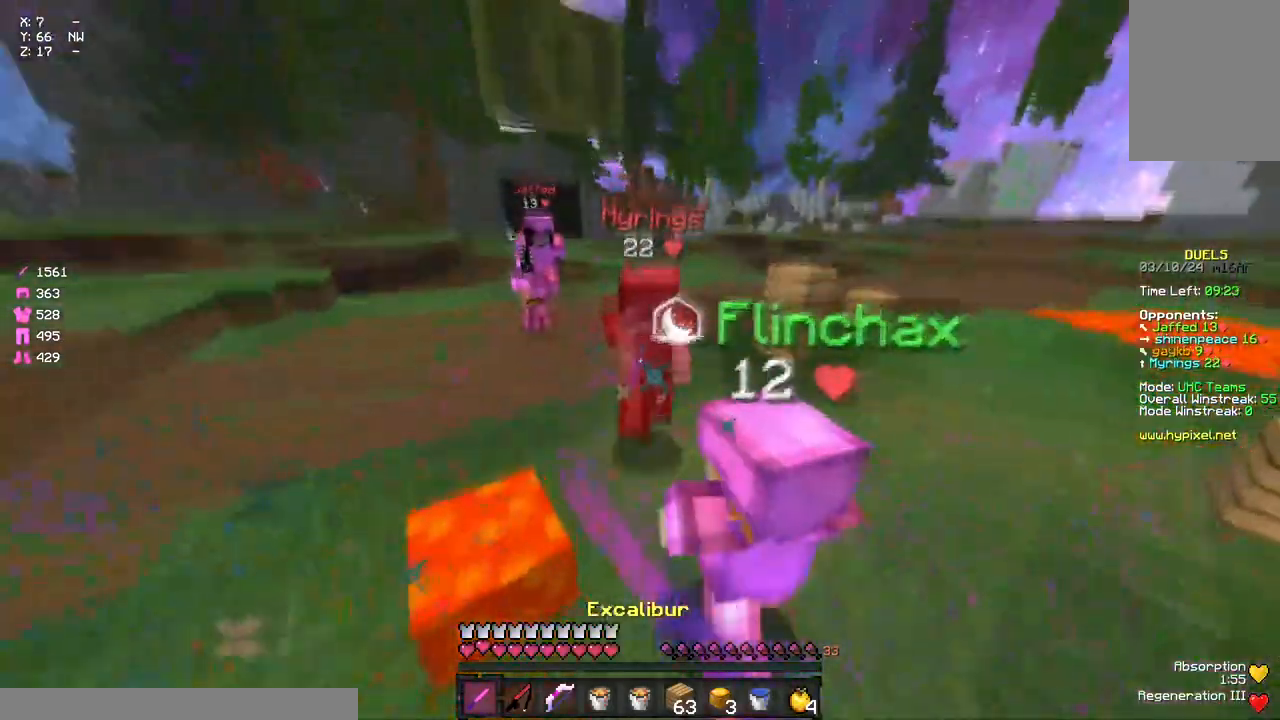
{"keys": ["a", "s"], "mouse": [], "events": [[33, "d", "up"], [33, "mouse_left", "up"], [83, "mouse_left", "down"], [133, "mouse_left", "up"], [200, "mouse_left", "down"], [300, "mouse_left", "up"], [300, "w", "up"], [367, "mouse_left", "down"], [367, "s", "down"], [417, "a", "down"], [417, "mouse_left", "up"]]}
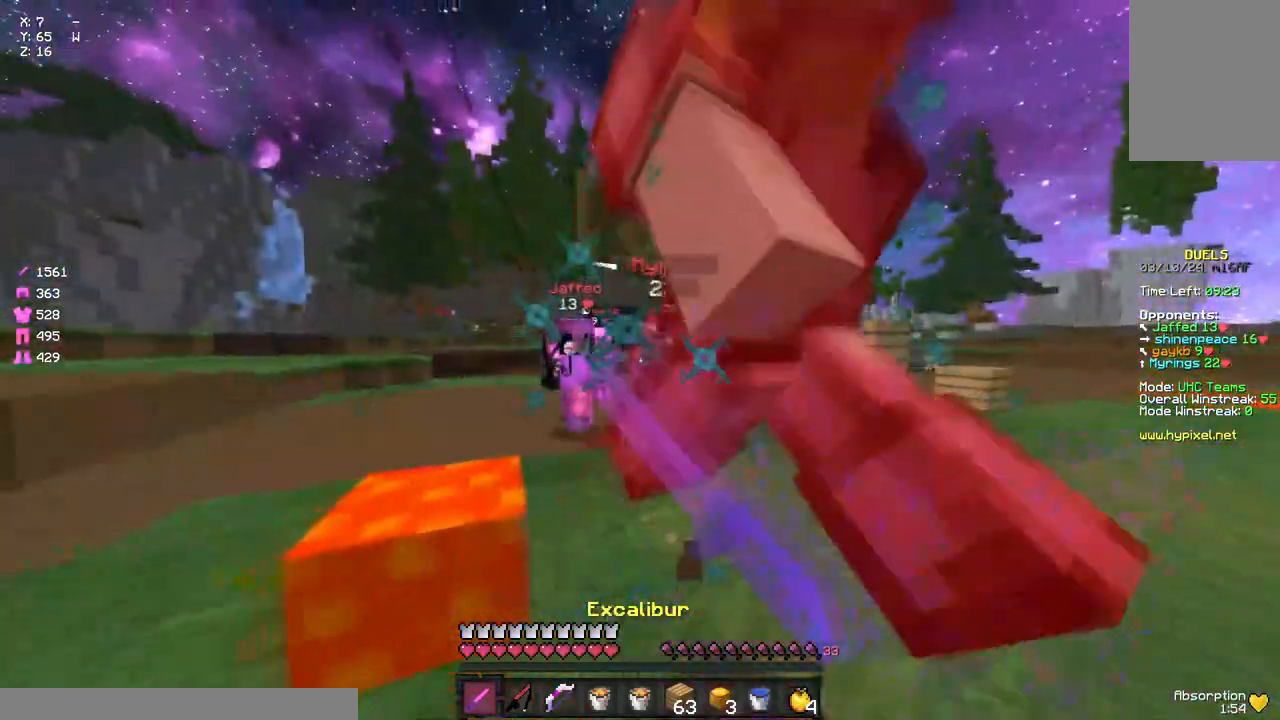
{"keys": ["d", "w"], "mouse": [], "events": [[133, "mouse_right", "down"], [133, "s", "up"], [233, "mouse_right", "up"], [233, "w", "down"], [300, "a", "up"], [300, "d", "down"], [350, "mouse_left", "down"], [400, "mouse_left", "up"]]}
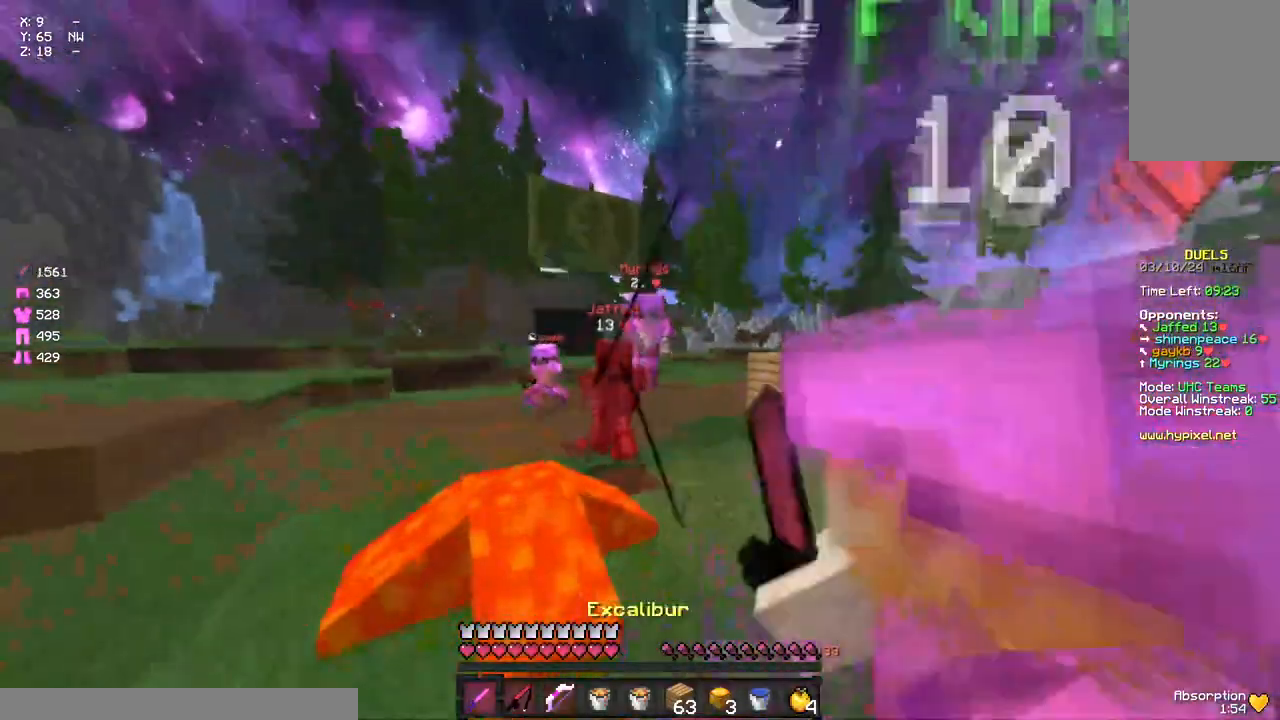
{"keys": ["a"], "mouse": ["right"], "events": [[17, "w", "up"], [67, "d", "up"], [117, "a", "down"], [167, "mouse_right", "down"], [167, "s", "down"], [283, "mouse_right", "up"], [283, "s", "up"], [450, "mouse_right", "down"]]}
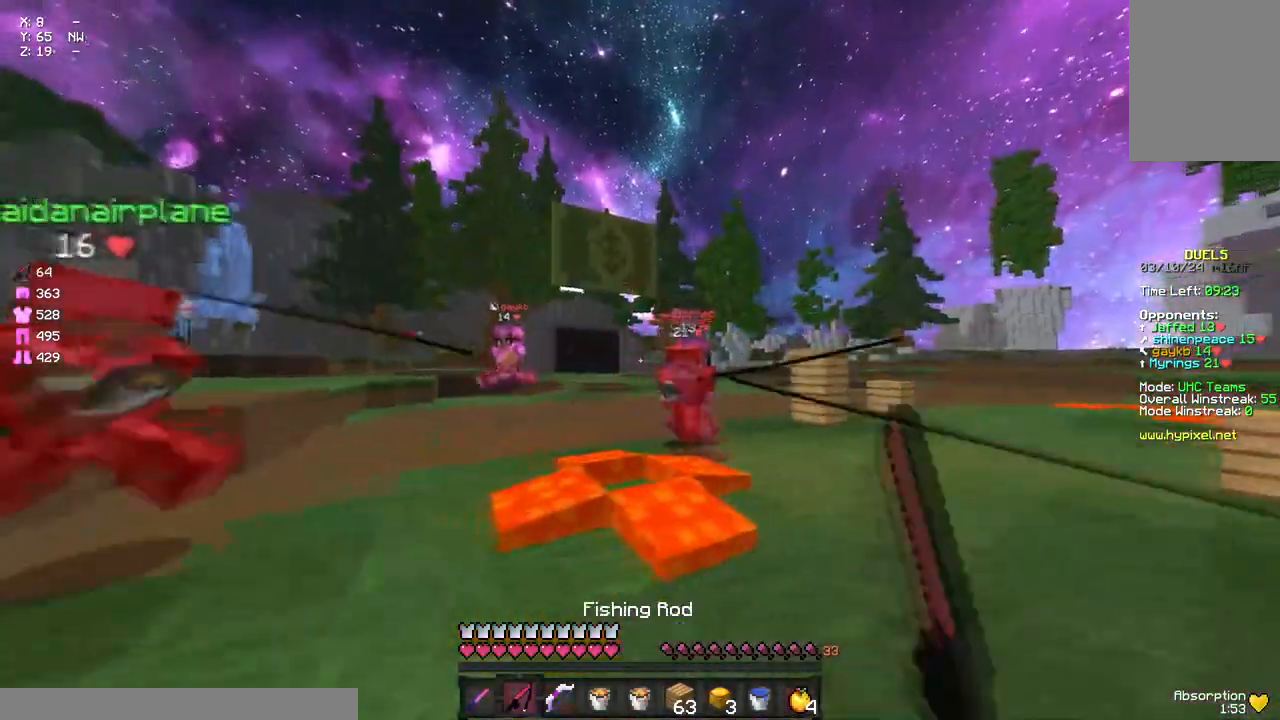
{"keys": ["d"], "mouse": [], "events": [[50, "mouse_right", "up"], [167, "mouse_right", "down"], [267, "mouse_right", "up"], [383, "a", "up"], [433, "d", "down"]]}
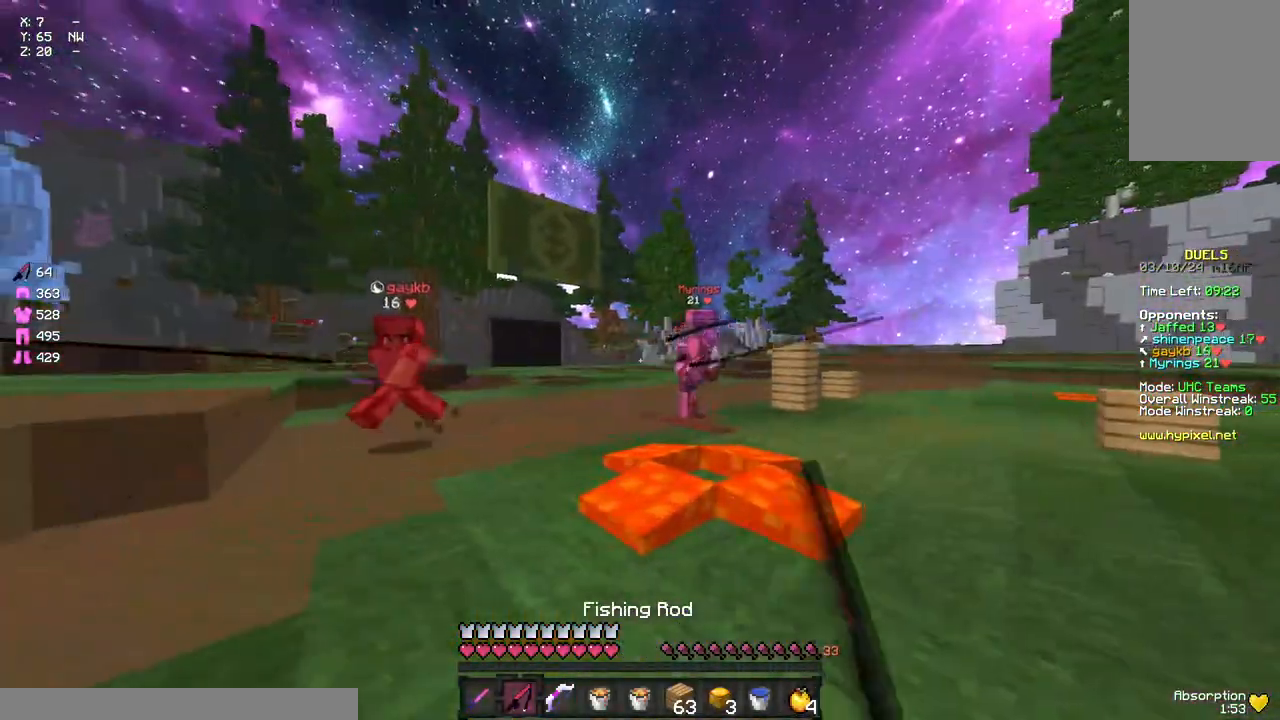
{"keys": ["a", "w"], "mouse": [], "events": [[100, "d", "up"], [150, "a", "down"], [150, "w", "down"], [200, "mouse_right", "down"], [317, "mouse_right", "up"]]}
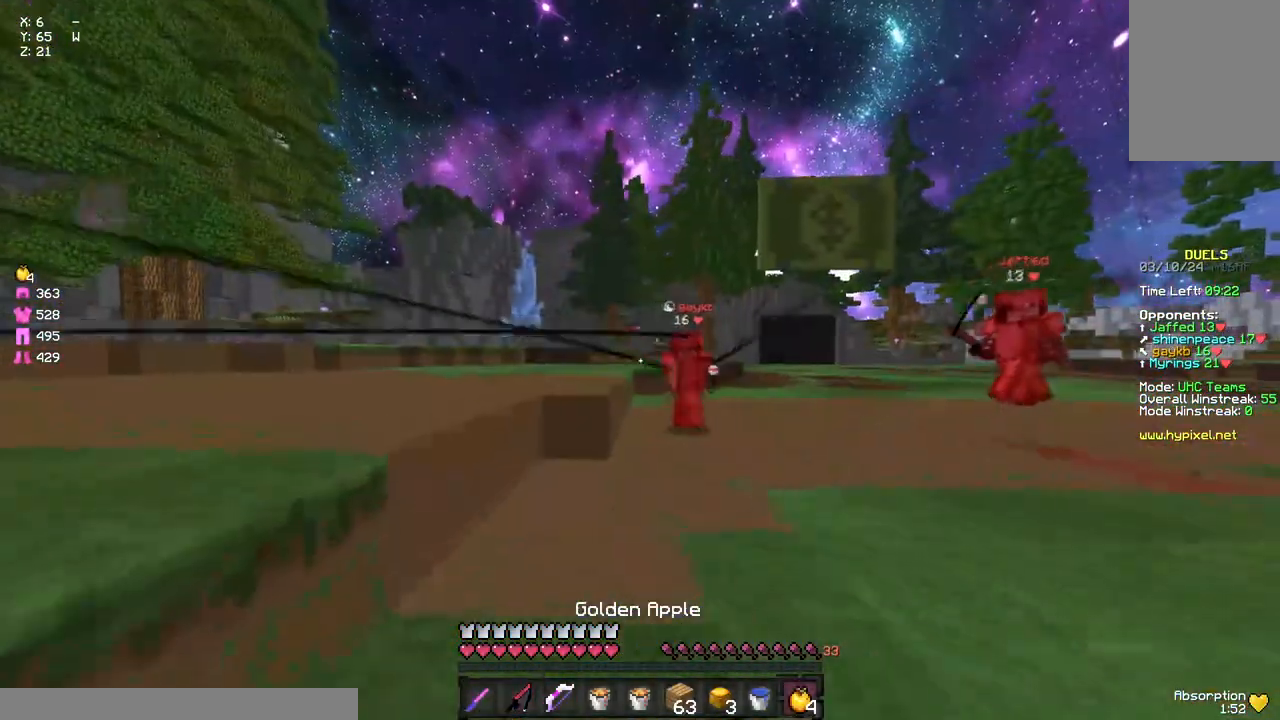
{"keys": ["a", "w"], "mouse": [], "events": [[100, "mouse_right", "down"], [150, "mouse_right", "up"], [200, "space", "down"], [367, "mouse_right", "down"], [367, "space", "up"], [417, "mouse_right", "up"]]}